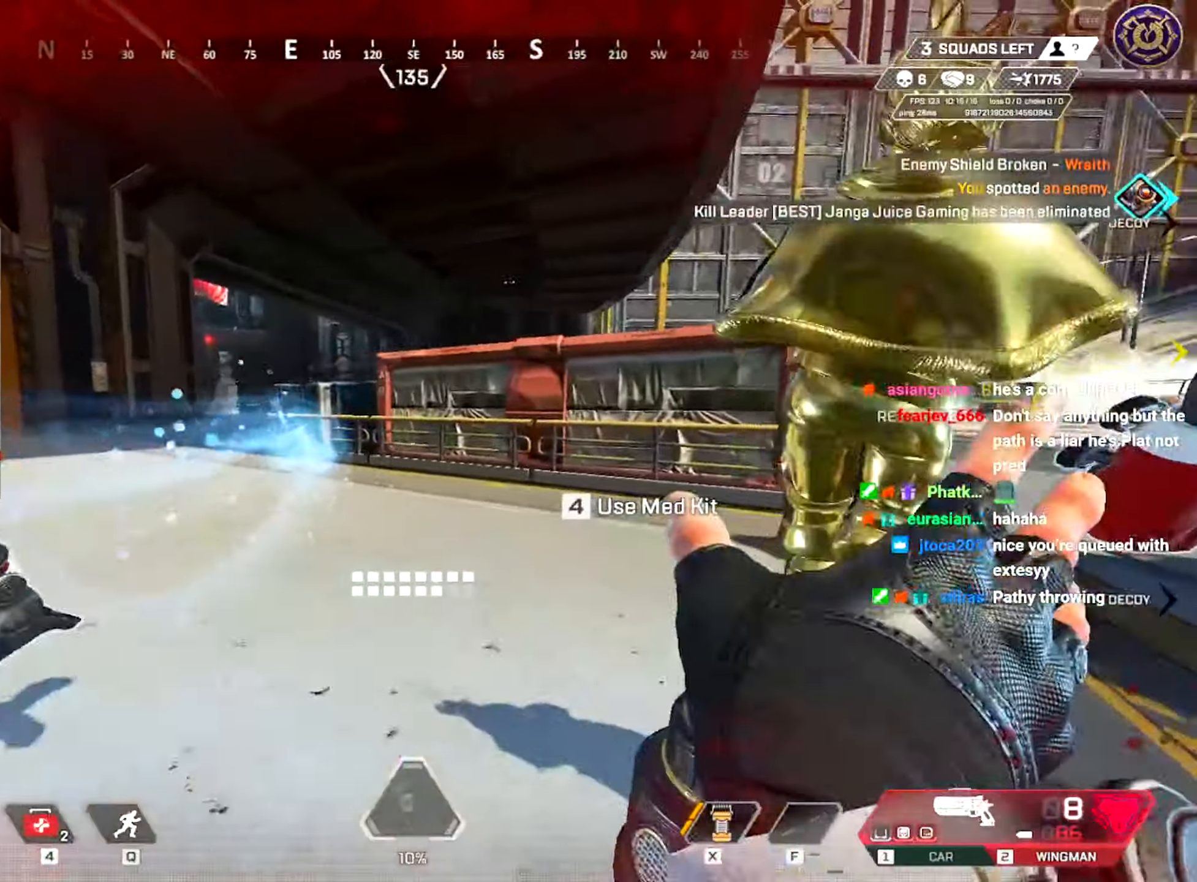
Gameplay with keyboard and mouse; each line is a JSON object with the keys and mouse buttons held at the frame after it. "events" lists presses ("down") and releases ("up") of "a", "ctrl", "d", "e", "f", "q", "r", "s", "shift", "space", "tab", "w", "mouse_left", "mouse_right", "mouse_mb4" and "mouse_mb5" between this image and that frame as [ms after this image, input, new state], when the widget could be followed in between; "mouse_wheel" appears only as held states. "mouse_left", "mouse_wheel", "mouse_right", "mouse_mb4", "mouse_mb5" = the "left", "wheel", "right", "mb4", "mb5" buttons of the "mouse" list. No other keys are recorded. "wheel" means that the mouse wheel is clicked or scrolled. Mouse movement is not recorded.
{"keys": ["shift", "w"], "mouse": [], "events": [[84, "a", "up"]]}
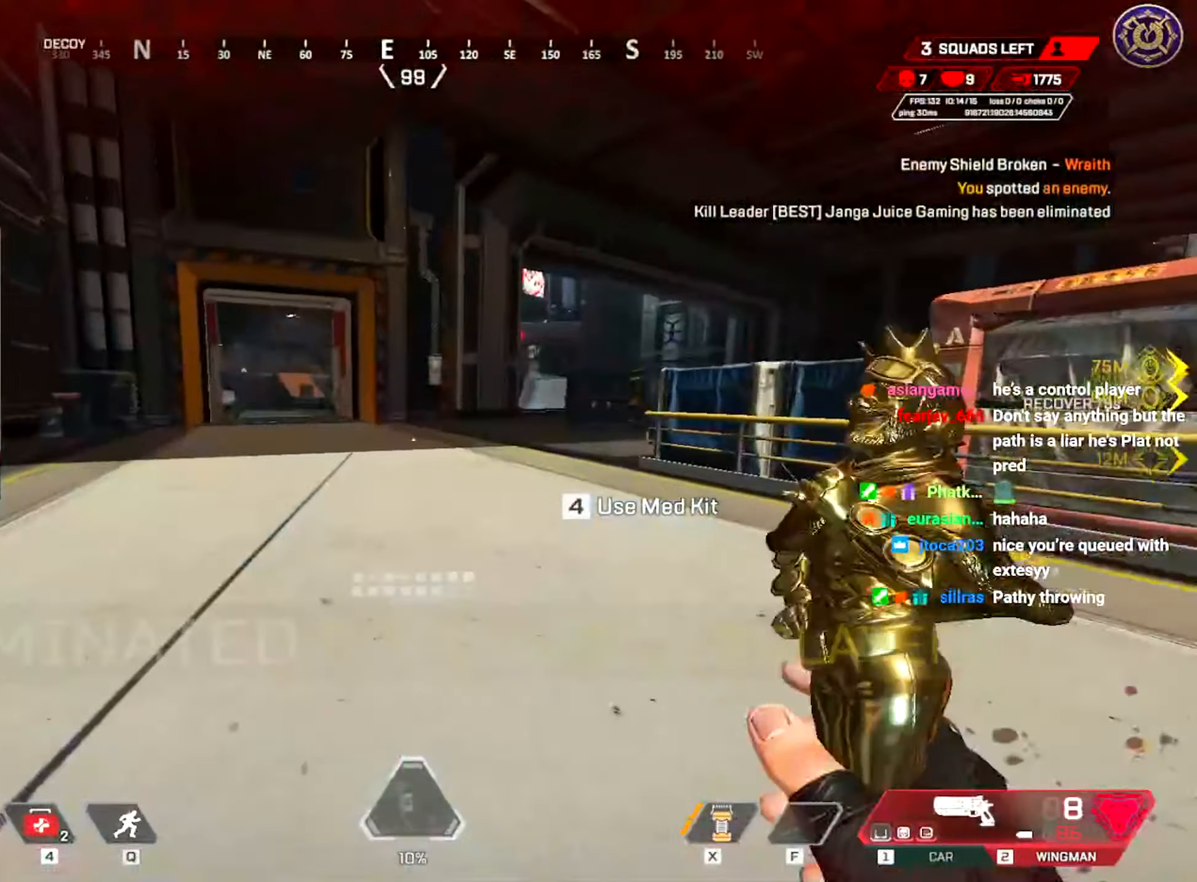
{"keys": ["a", "shift", "w"], "mouse": [], "events": [[33, "a", "down"]]}
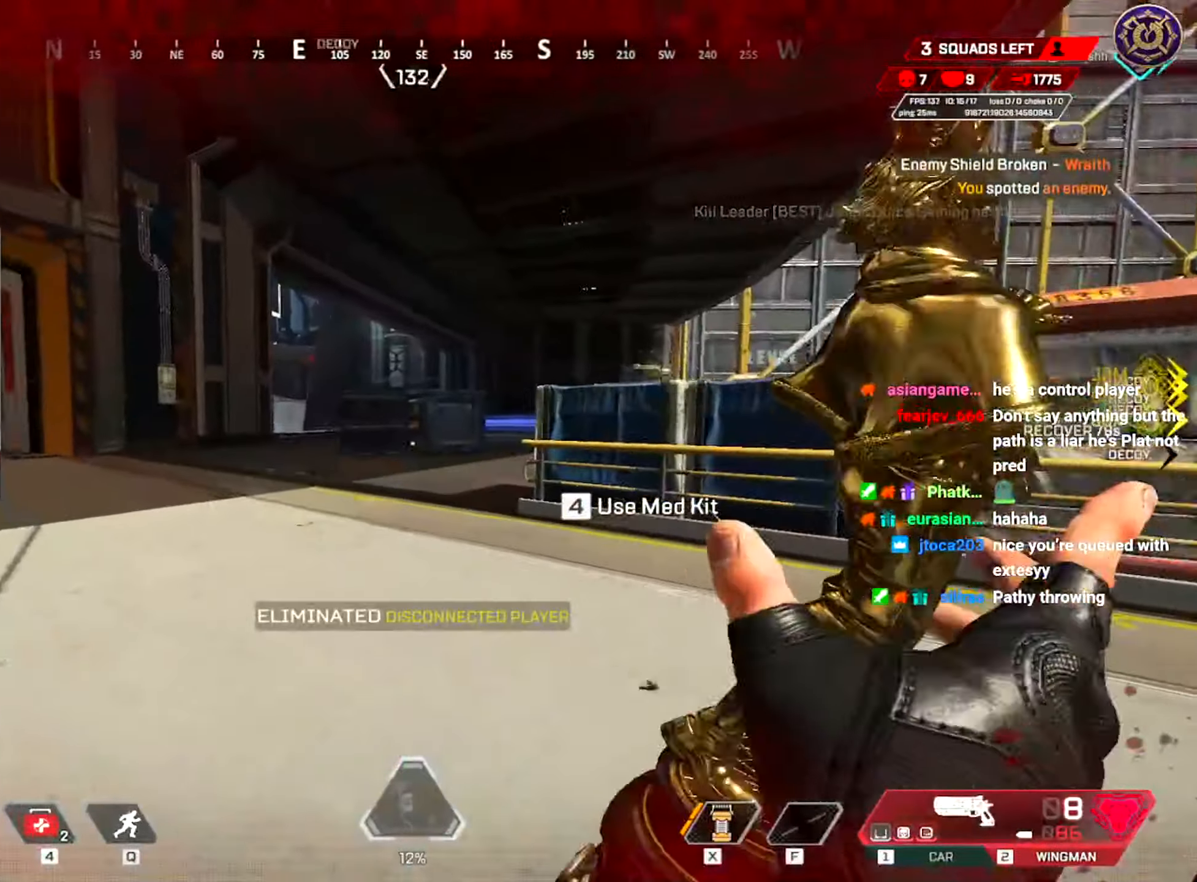
{"keys": ["a", "w"], "mouse": [], "events": [[367, "shift", "up"]]}
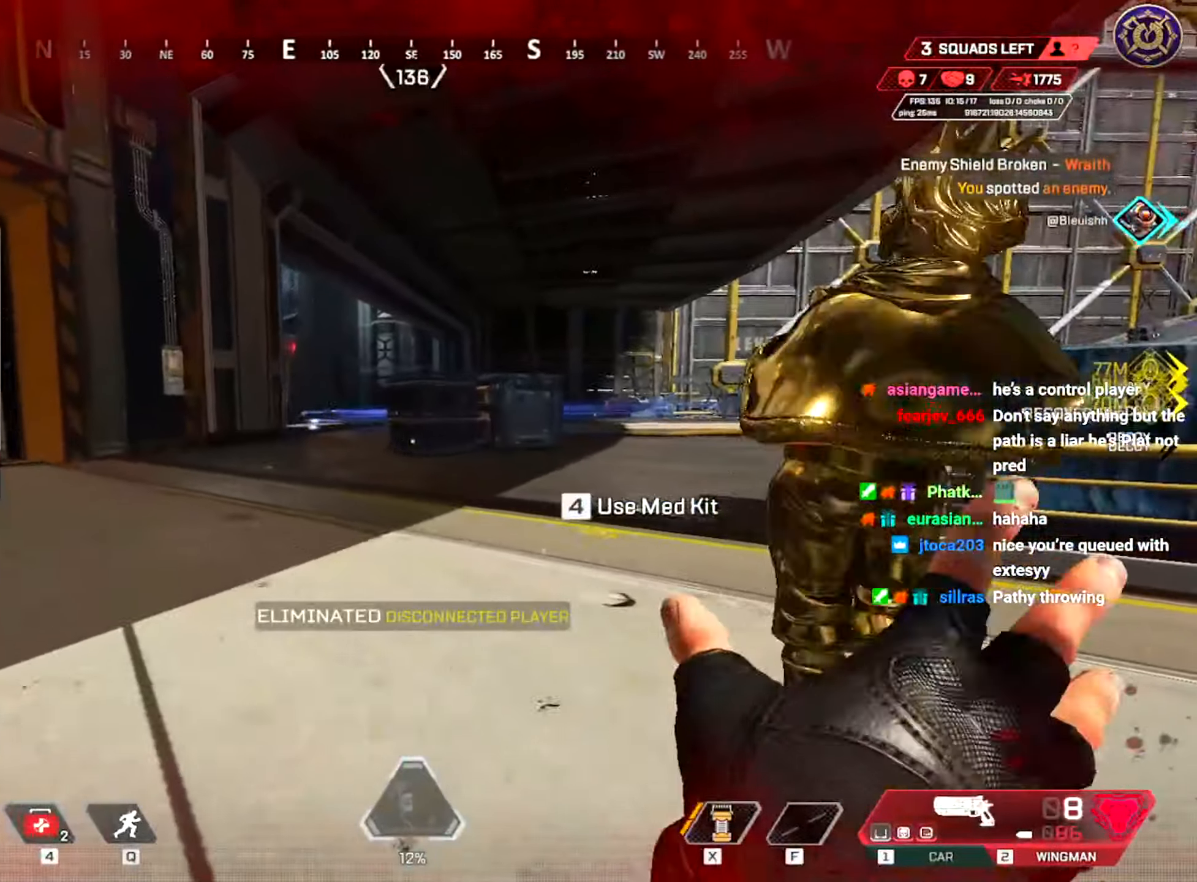
{"keys": ["a", "ctrl", "w"], "mouse": [], "events": [[417, "ctrl", "down"]]}
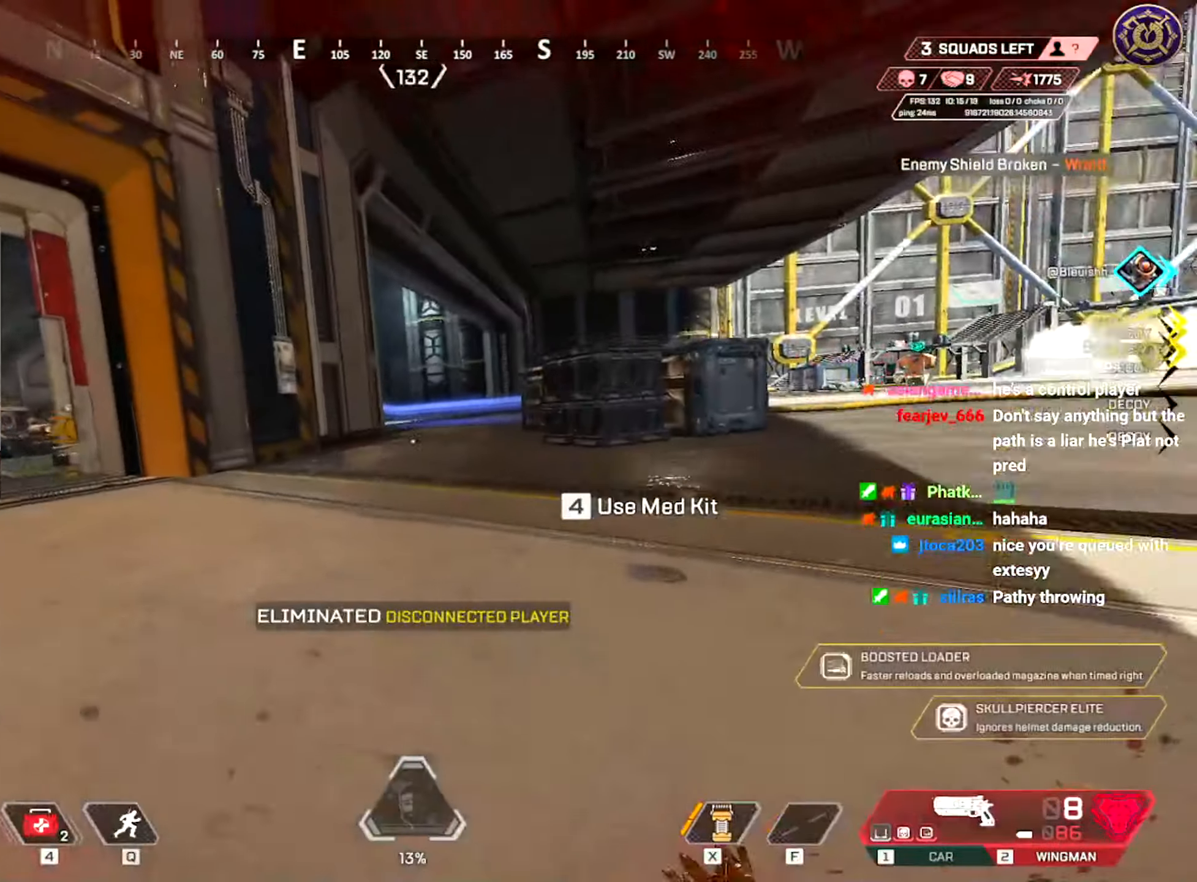
{"keys": ["ctrl", "w"], "mouse": [], "events": [[50, "a", "up"]]}
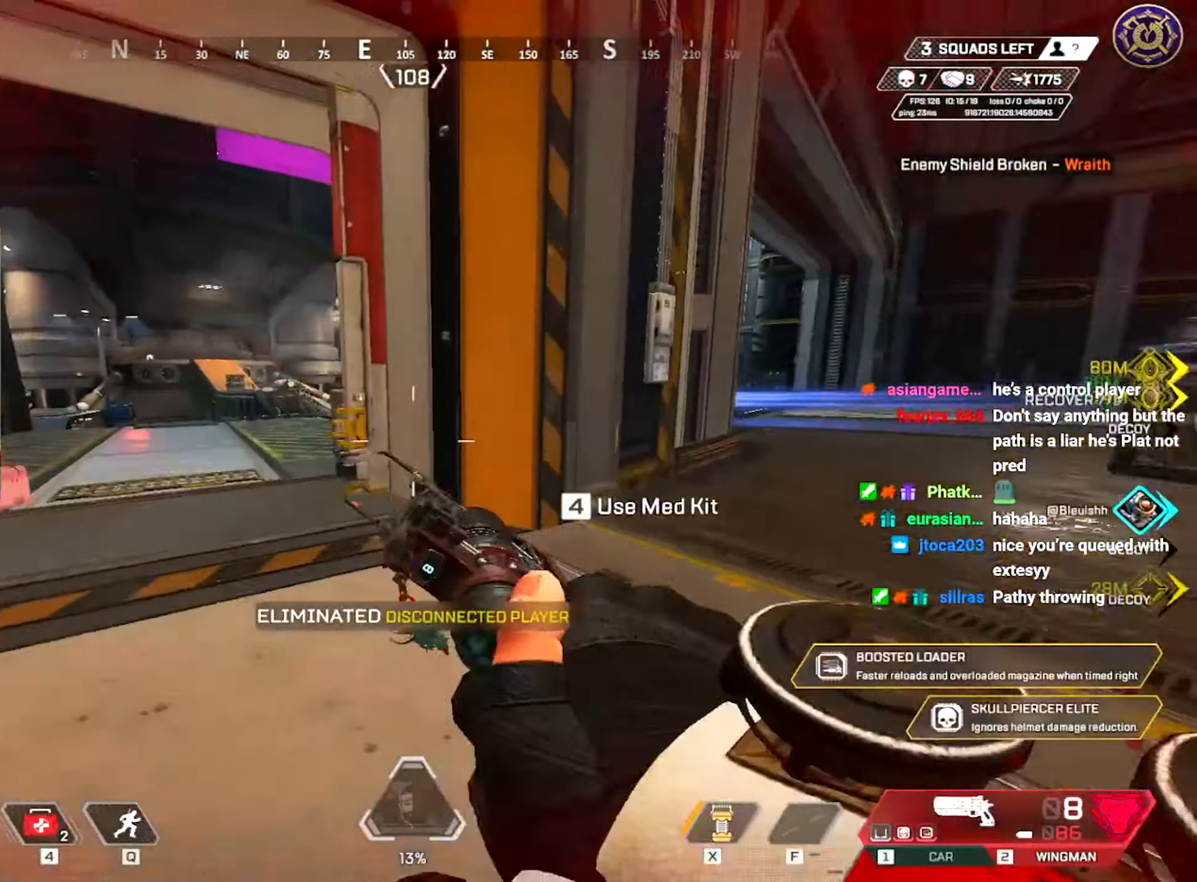
{"keys": ["a", "ctrl", "w"], "mouse": [], "events": [[66, "a", "down"], [133, "mouse_right", "down"], [167, "w", "up"], [217, "mouse_right", "up"], [283, "w", "down"]]}
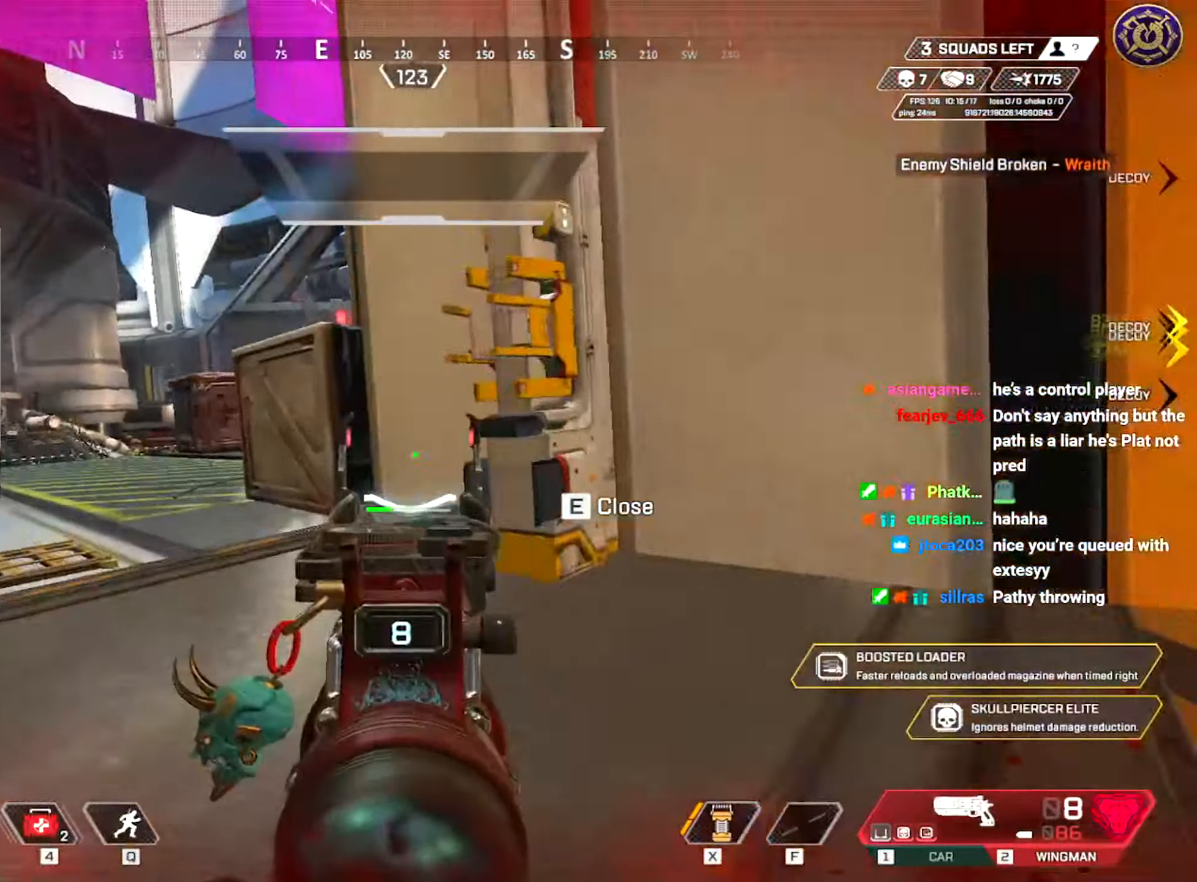
{"keys": ["a", "ctrl", "w"], "mouse": [], "events": []}
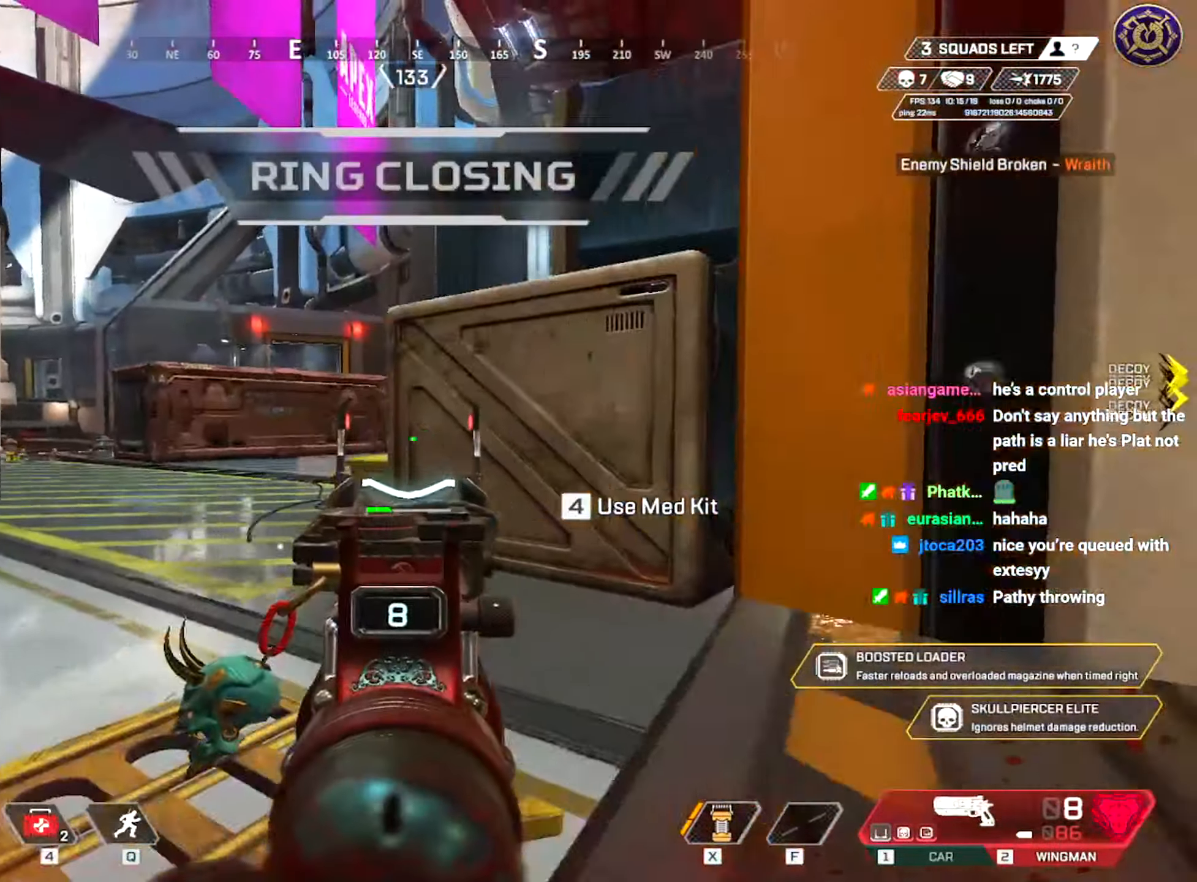
{"keys": ["a", "ctrl"], "mouse": [], "events": [[100, "w", "up"]]}
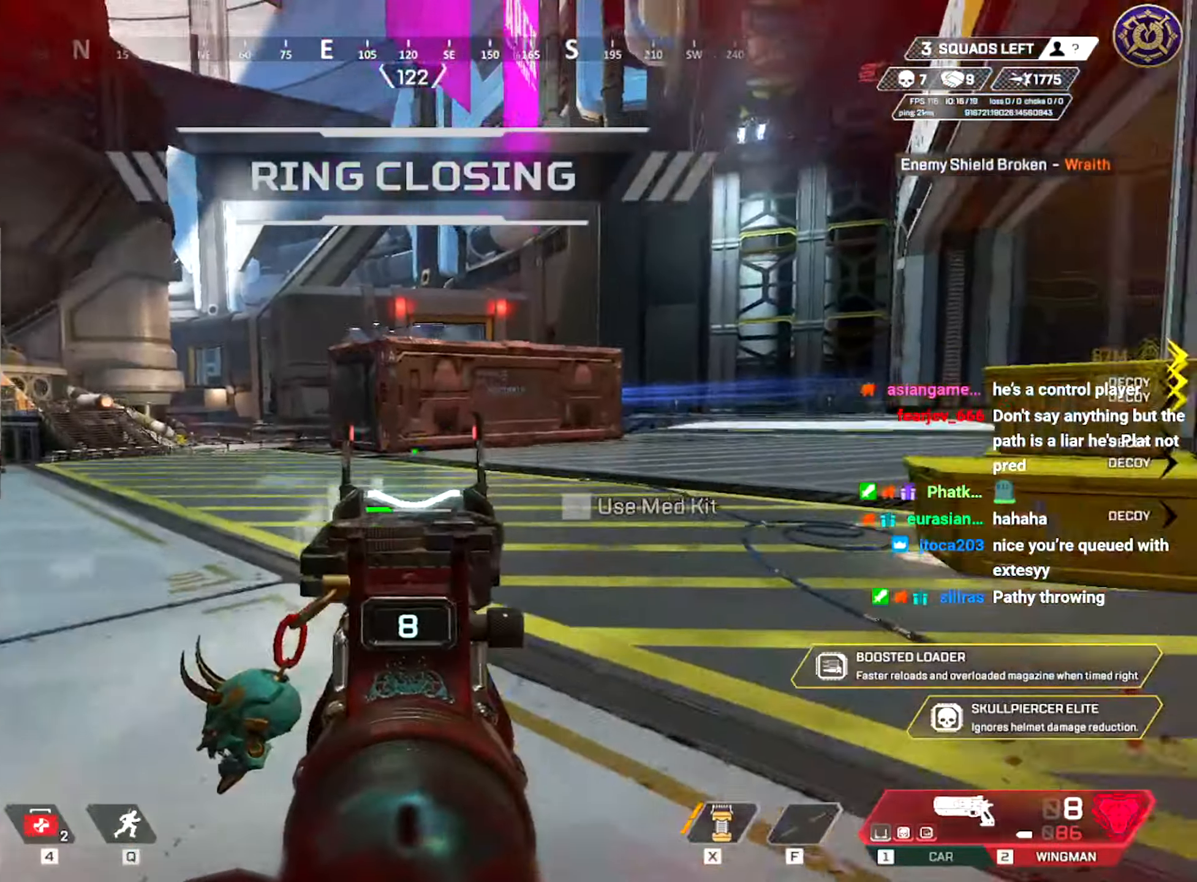
{"keys": ["a", "ctrl", "w"], "mouse": [], "events": [[200, "w", "down"], [417, "w", "up"], [467, "w", "down"]]}
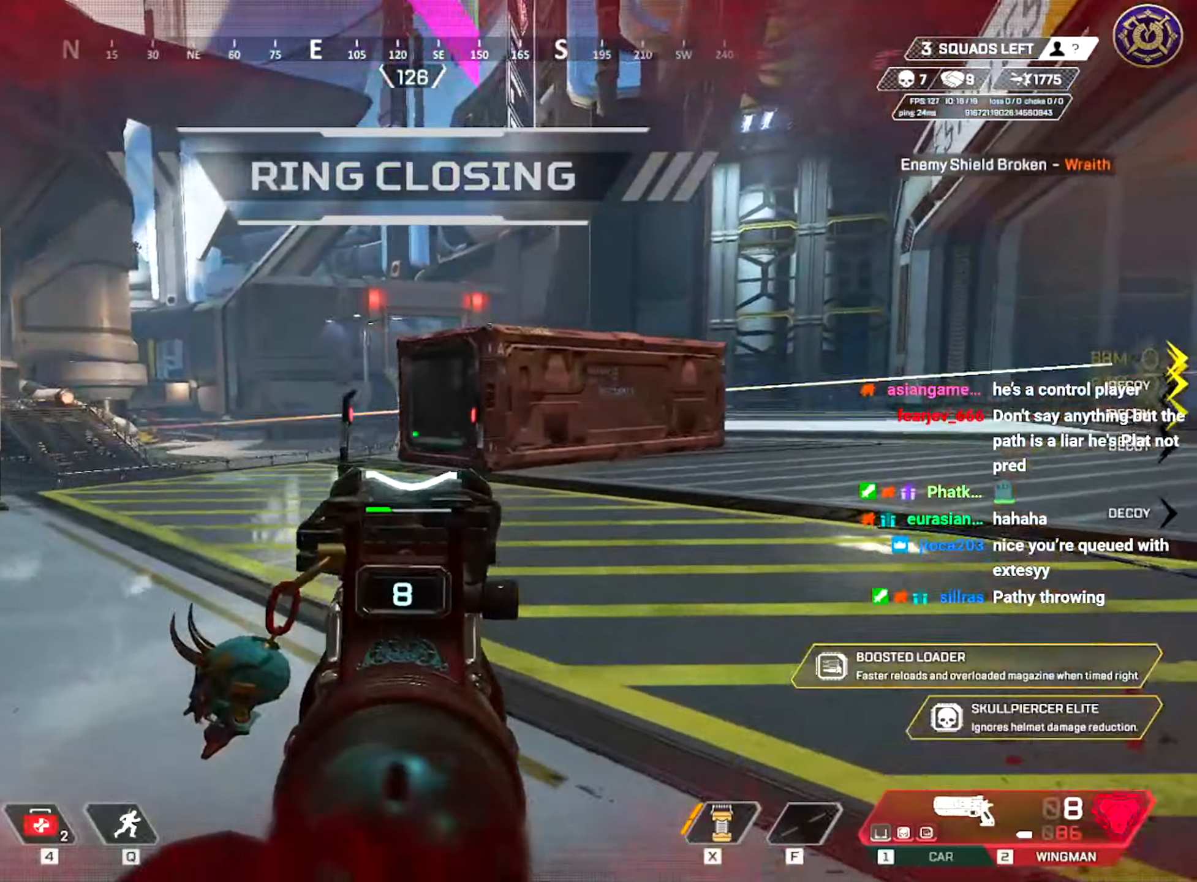
{"keys": ["a", "ctrl", "w"], "mouse": [], "events": []}
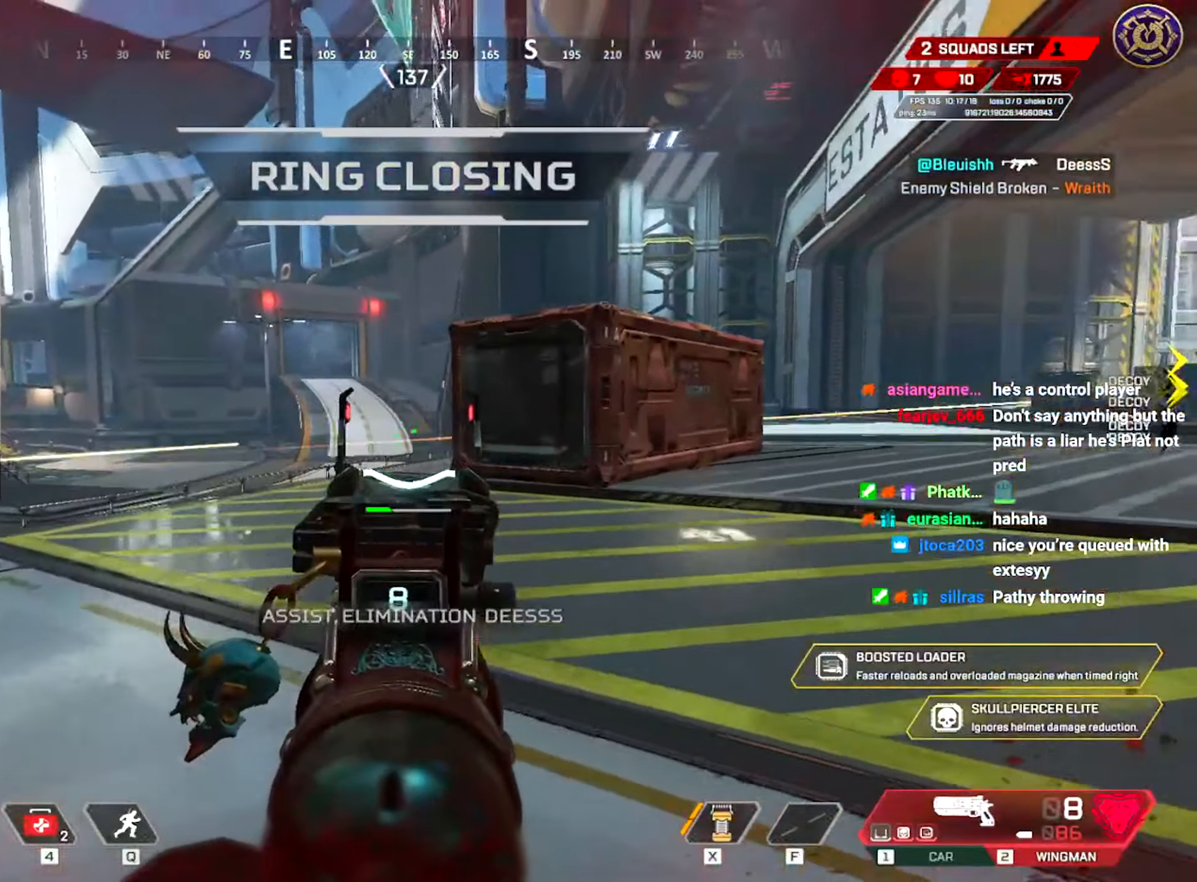
{"keys": ["w"], "mouse": [], "events": [[100, "d", "down"], [117, "w", "up"], [134, "a", "up"], [334, "w", "down"], [384, "ctrl", "up"], [384, "d", "up"], [401, "mouse_right", "down"], [484, "mouse_right", "up"]]}
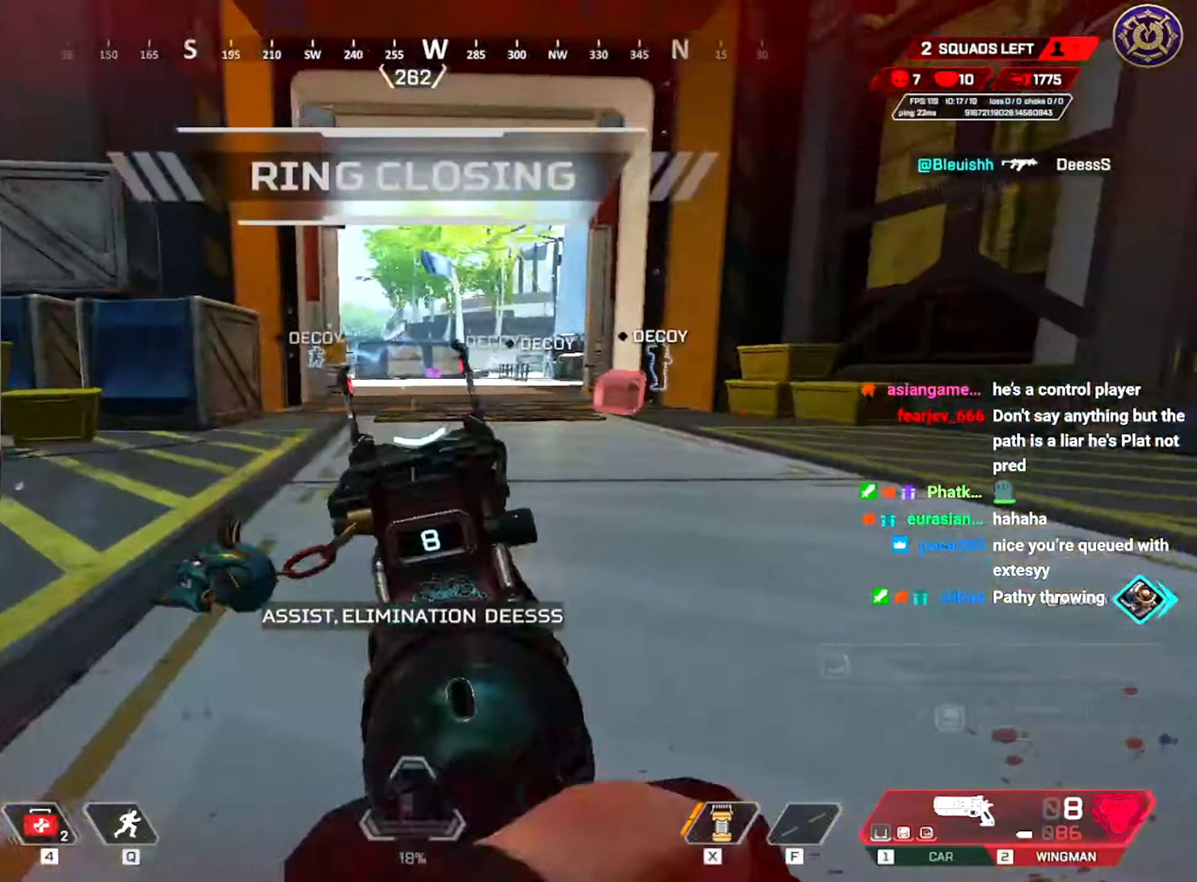
{"keys": ["shift", "w"], "mouse": [], "events": [[16, "shift", "down"]]}
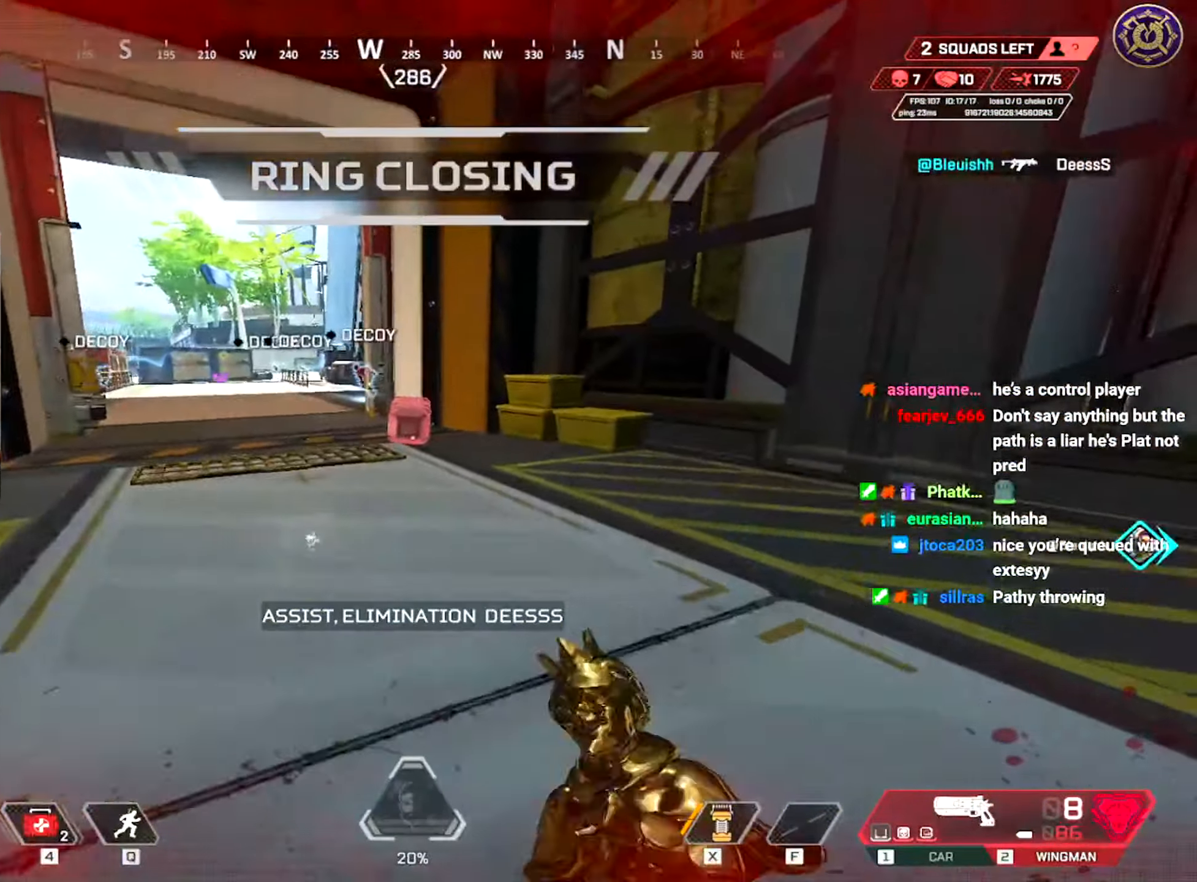
{"keys": ["a", "shift", "w"], "mouse": [], "events": [[501, "a", "down"]]}
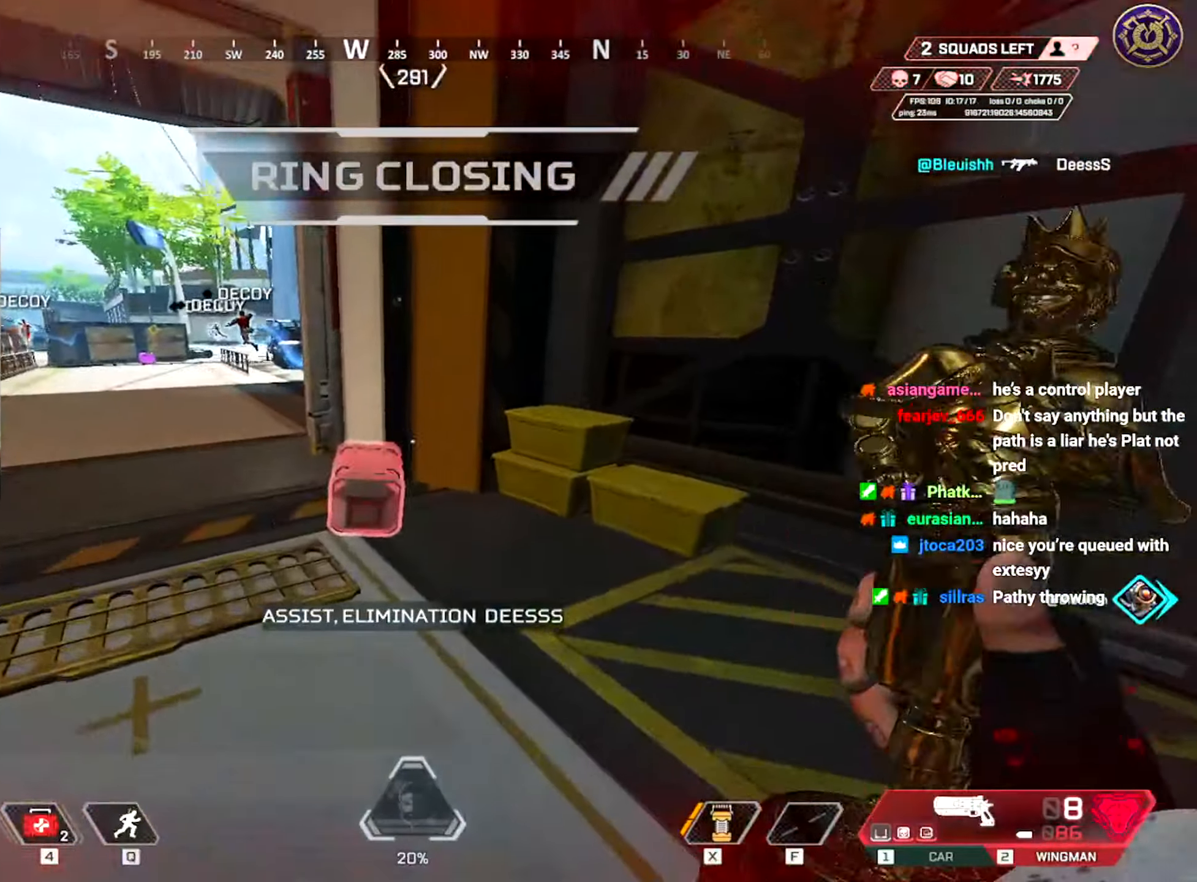
{"keys": ["a", "e"], "mouse": [], "events": [[33, "shift", "up"], [66, "e", "down"], [350, "w", "up"]]}
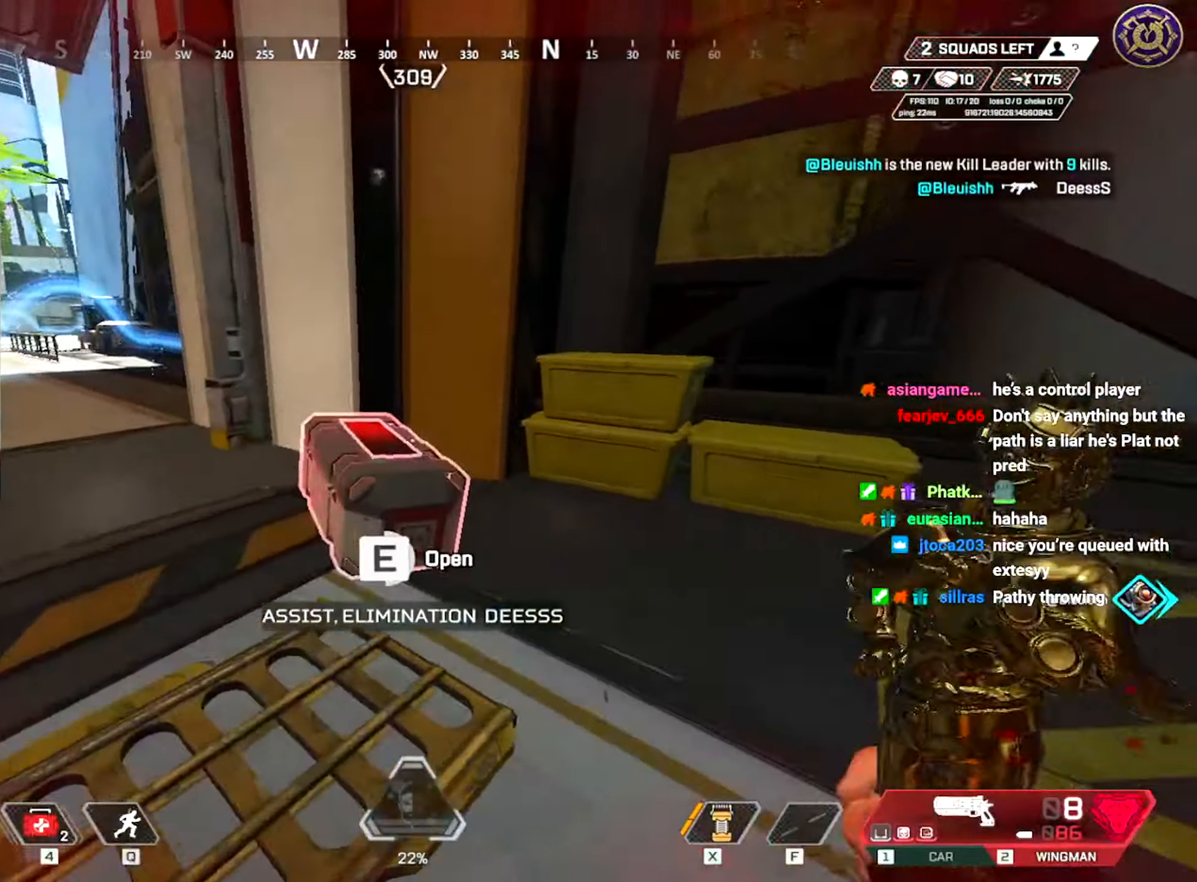
{"keys": ["d"], "mouse": [], "events": [[317, "e", "up"], [351, "mouse_left", "down"], [384, "a", "up"], [417, "d", "down"], [417, "mouse_left", "up"]]}
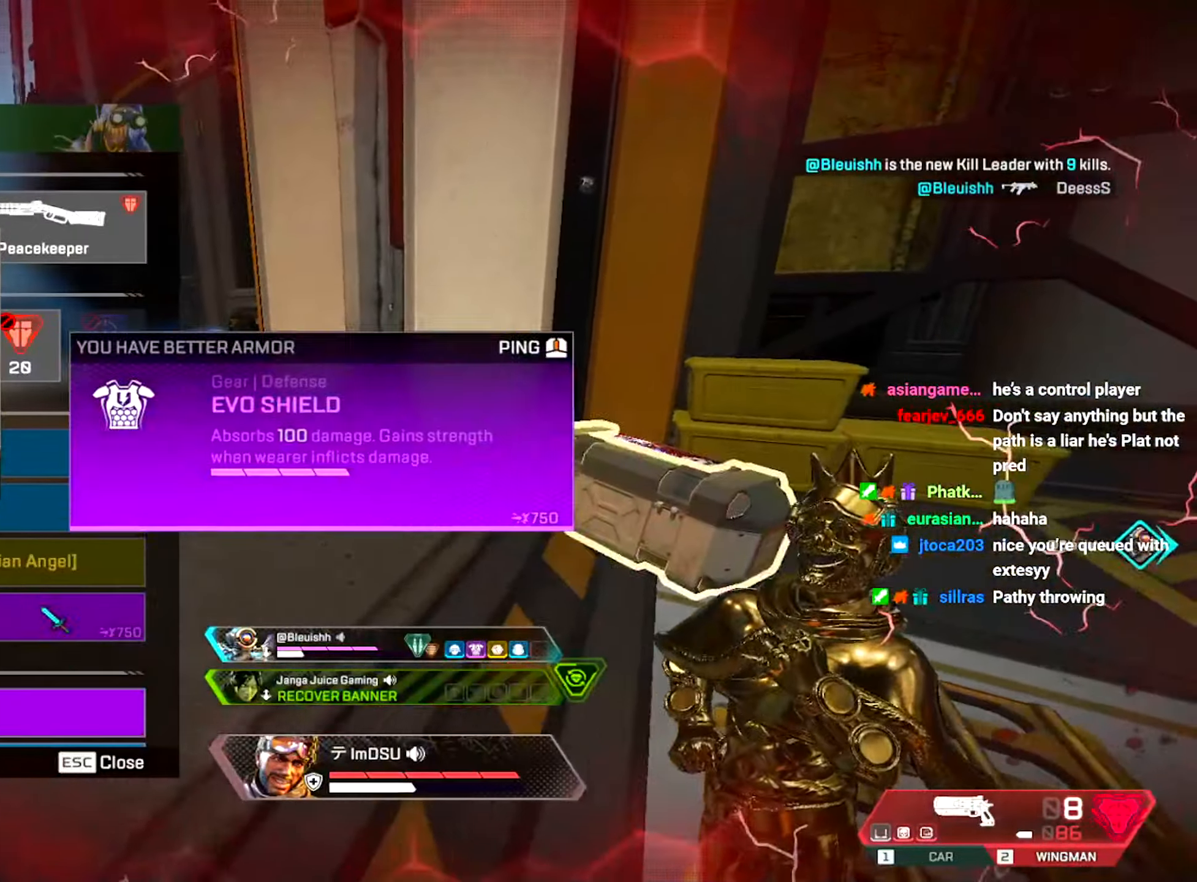
{"keys": ["a"], "mouse": [], "events": [[283, "a", "down"], [283, "d", "up"]]}
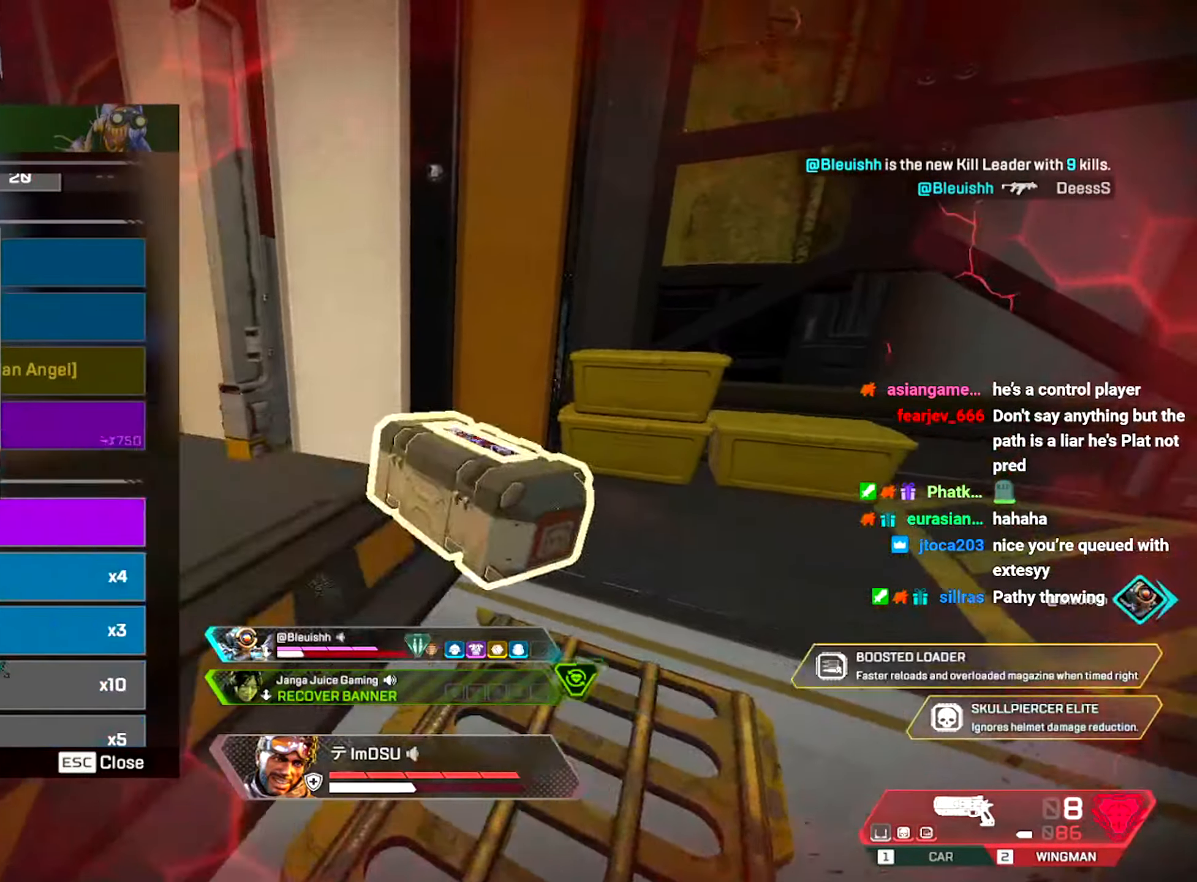
{"keys": ["d"], "mouse": [], "events": [[50, "d", "down"], [84, "a", "up"], [117, "mouse_left", "down"], [200, "mouse_left", "up"], [217, "a", "down"], [250, "d", "up"], [317, "mouse_left", "down"], [401, "d", "down"], [401, "mouse_left", "up"], [434, "a", "up"]]}
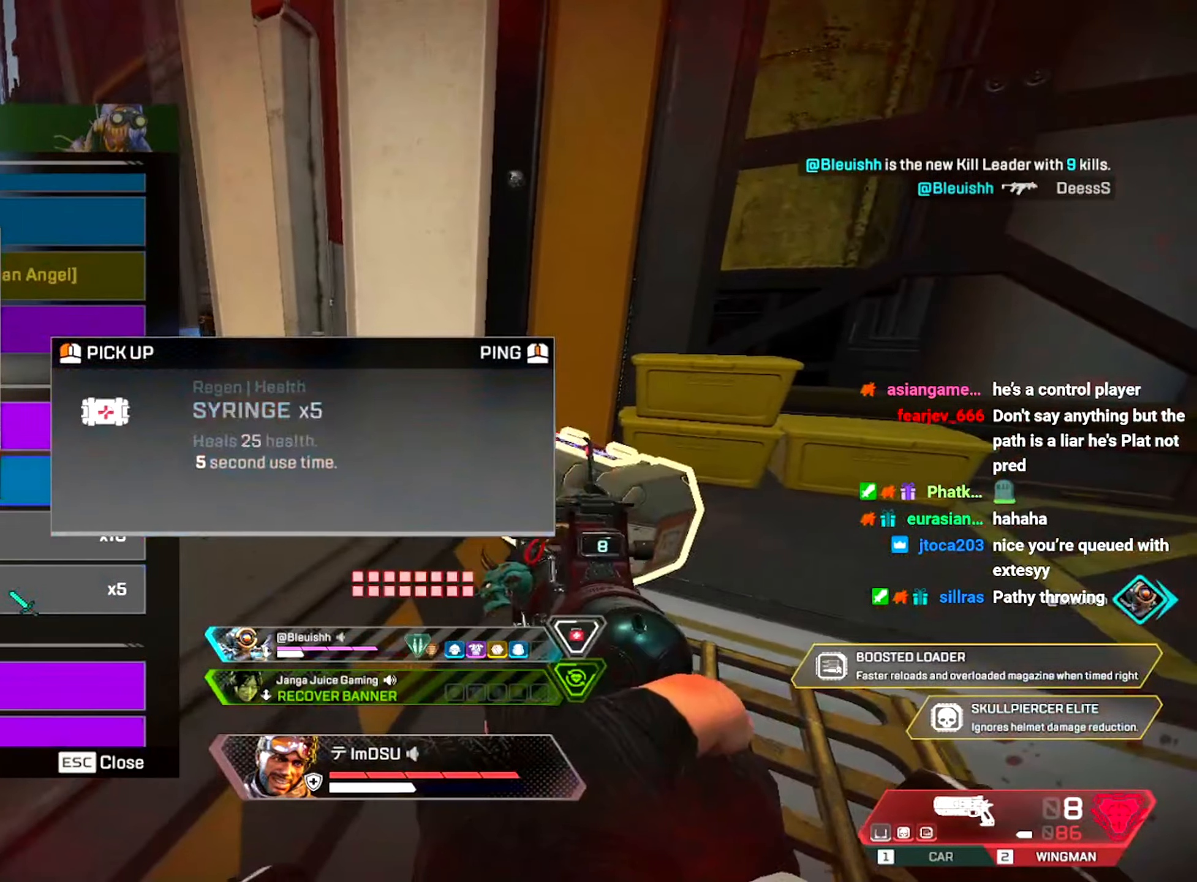
{"keys": ["shift", "w"], "mouse": [], "events": [[16, "w", "down"], [33, "a", "down"], [50, "d", "up"], [50, "w", "up"], [150, "d", "down"], [183, "w", "down"], [200, "a", "up"], [267, "d", "up"], [283, "tab", "down"], [367, "tab", "up"], [450, "shift", "down"]]}
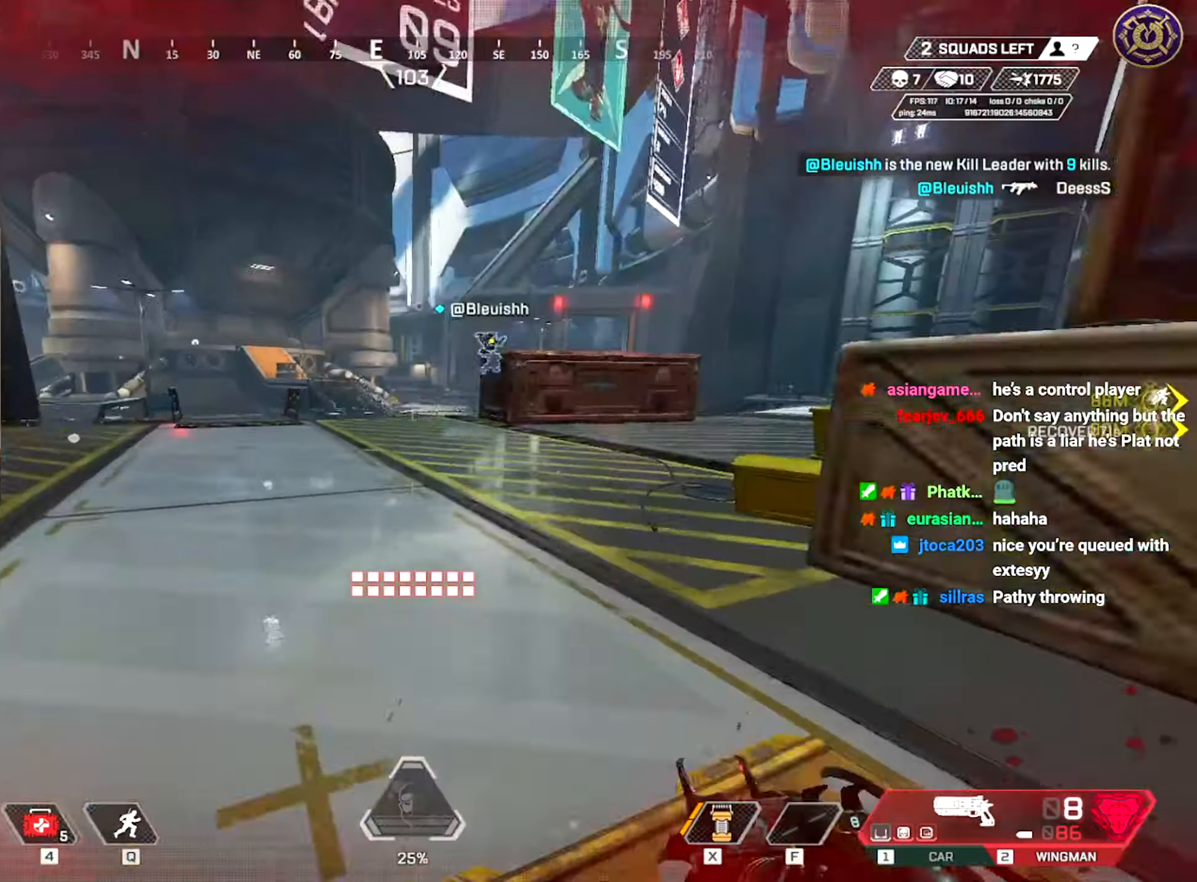
{"keys": ["ctrl", "w"], "mouse": [], "events": [[150, "shift", "up"], [351, "mouse_left", "down"], [401, "ctrl", "down"], [417, "mouse_left", "up"]]}
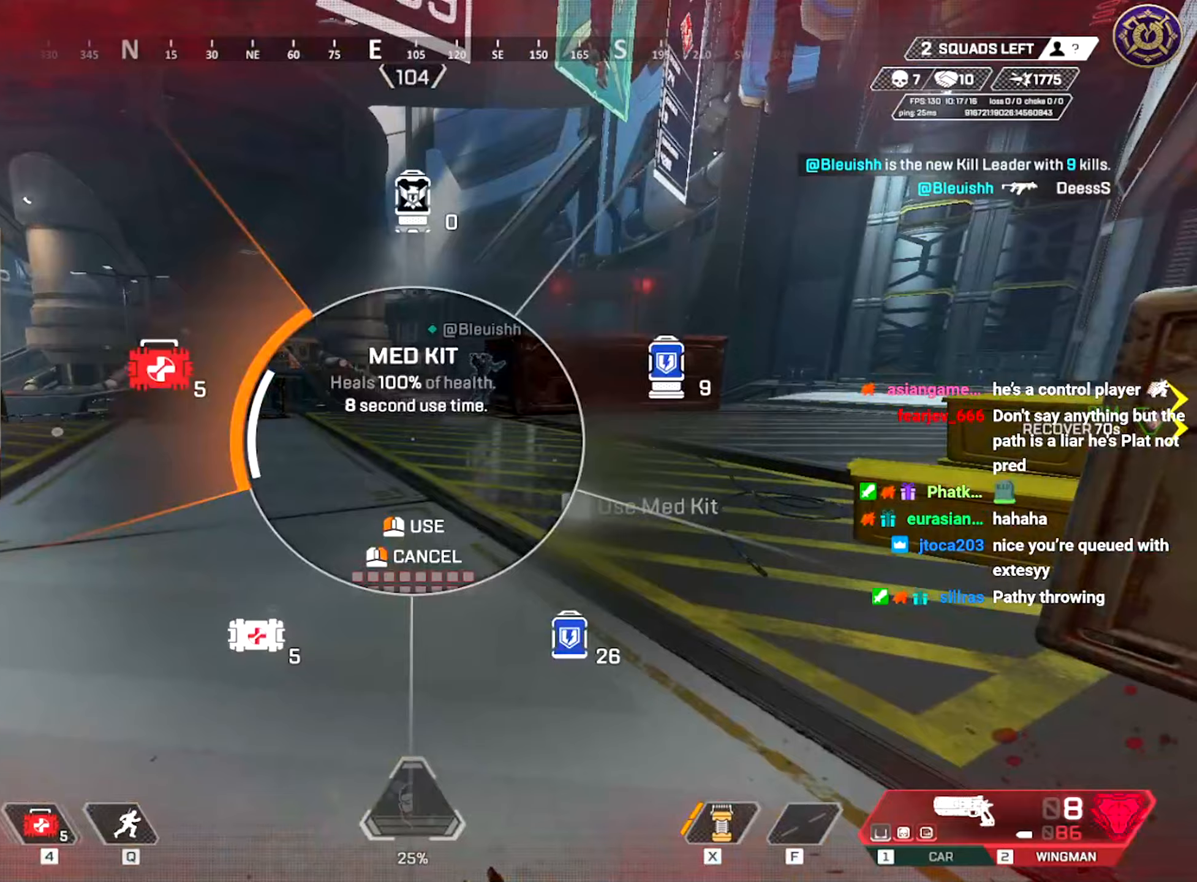
{"keys": ["d"], "mouse": [], "events": [[300, "d", "down"], [350, "w", "up"], [500, "ctrl", "up"]]}
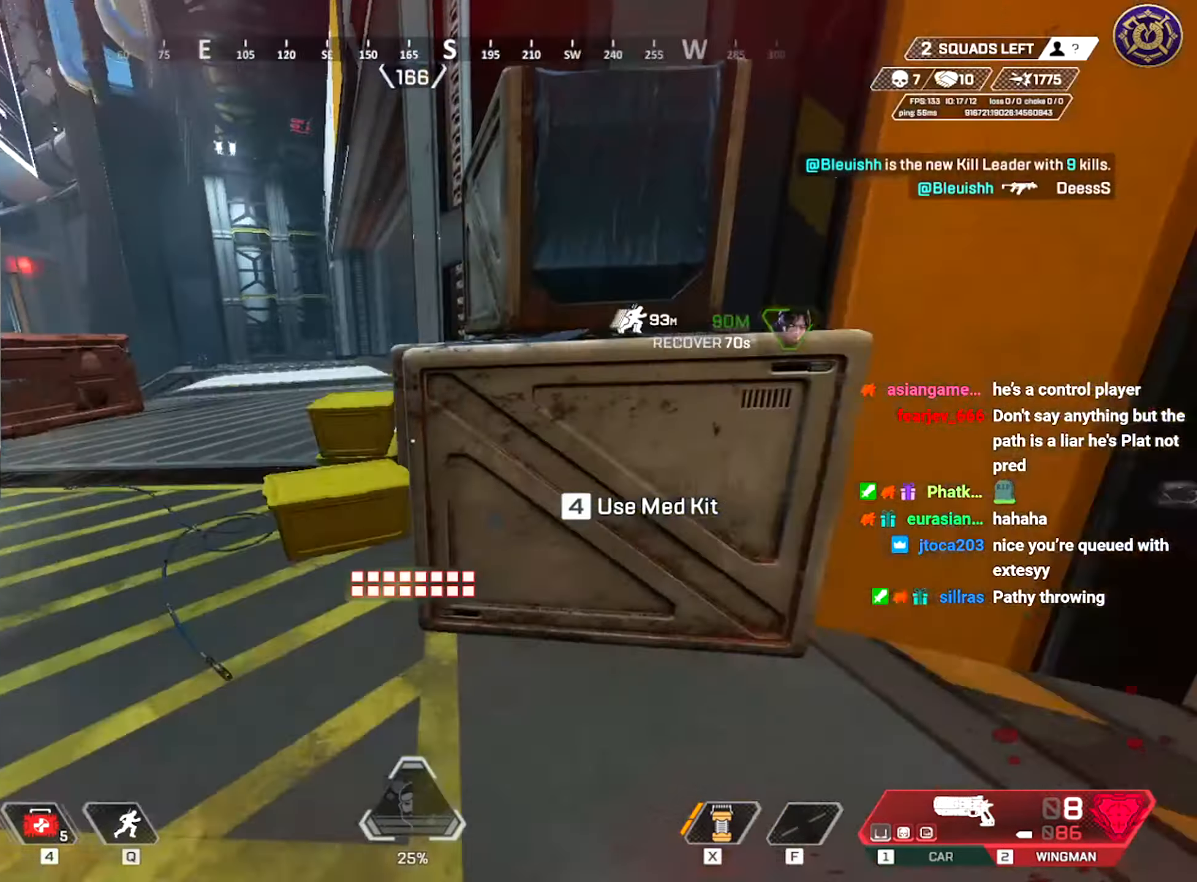
{"keys": ["a", "s"], "mouse": [], "events": [[200, "s", "down"], [217, "a", "down"], [250, "d", "up"]]}
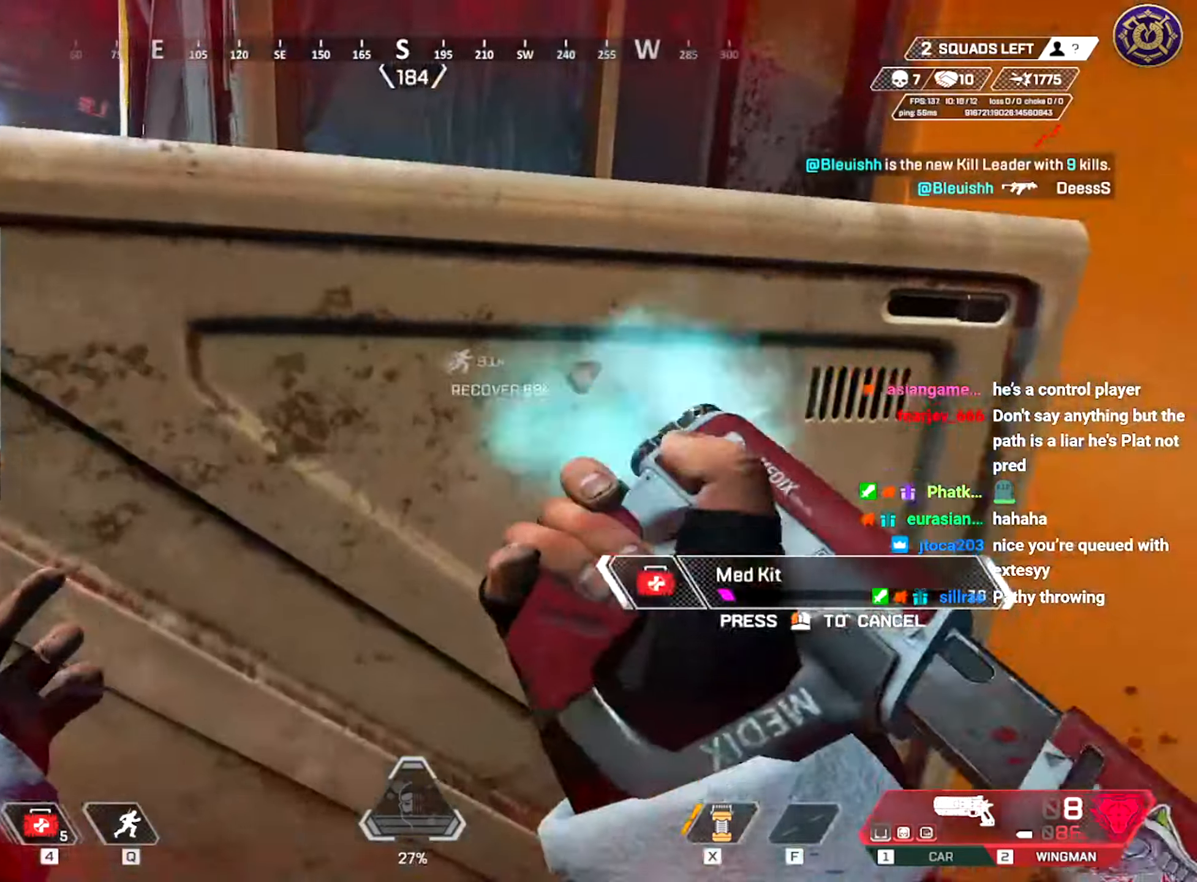
{"keys": ["a"], "mouse": [], "events": [[100, "d", "down"], [250, "ctrl", "down"], [250, "d", "up"], [283, "ctrl", "up"], [283, "d", "down"], [300, "f", "down"], [317, "s", "up"], [400, "f", "up"], [417, "d", "up"]]}
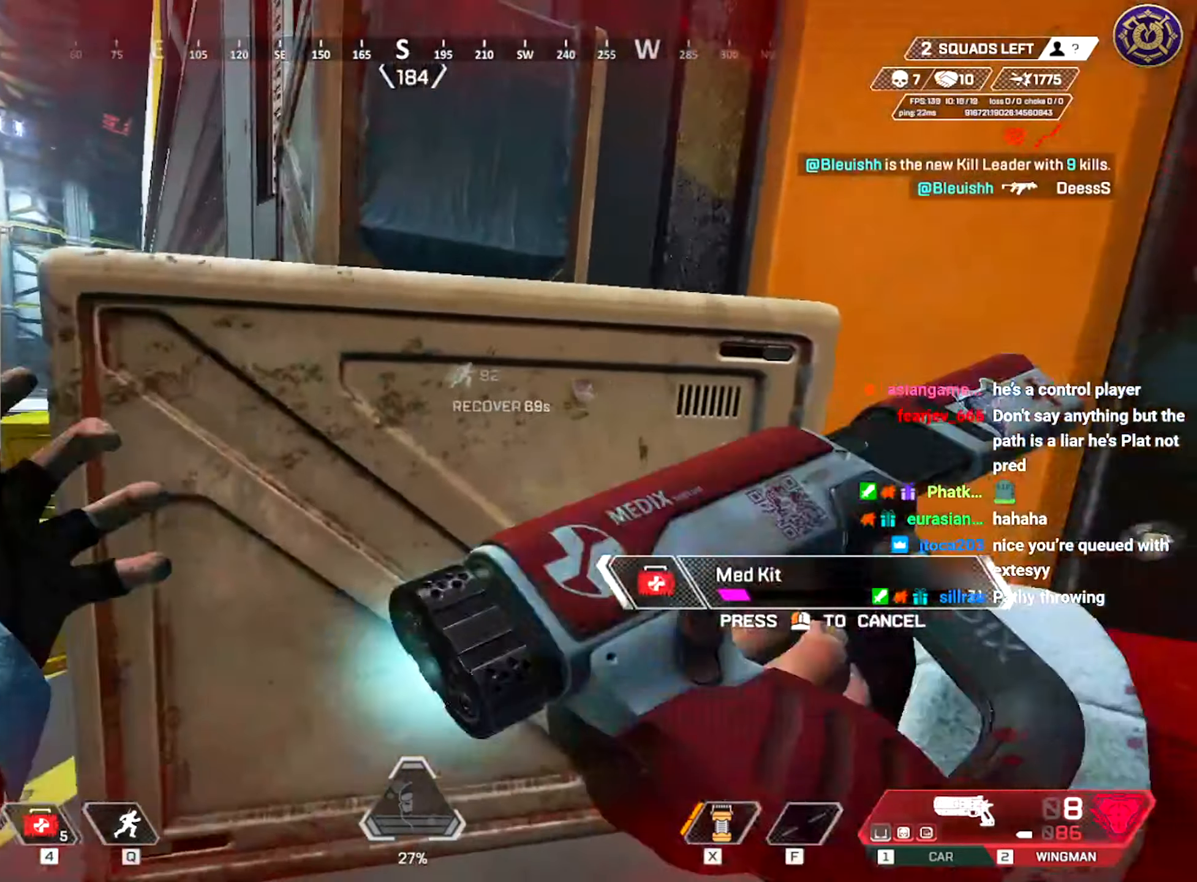
{"keys": ["d"], "mouse": [], "events": [[451, "a", "up"], [467, "d", "down"]]}
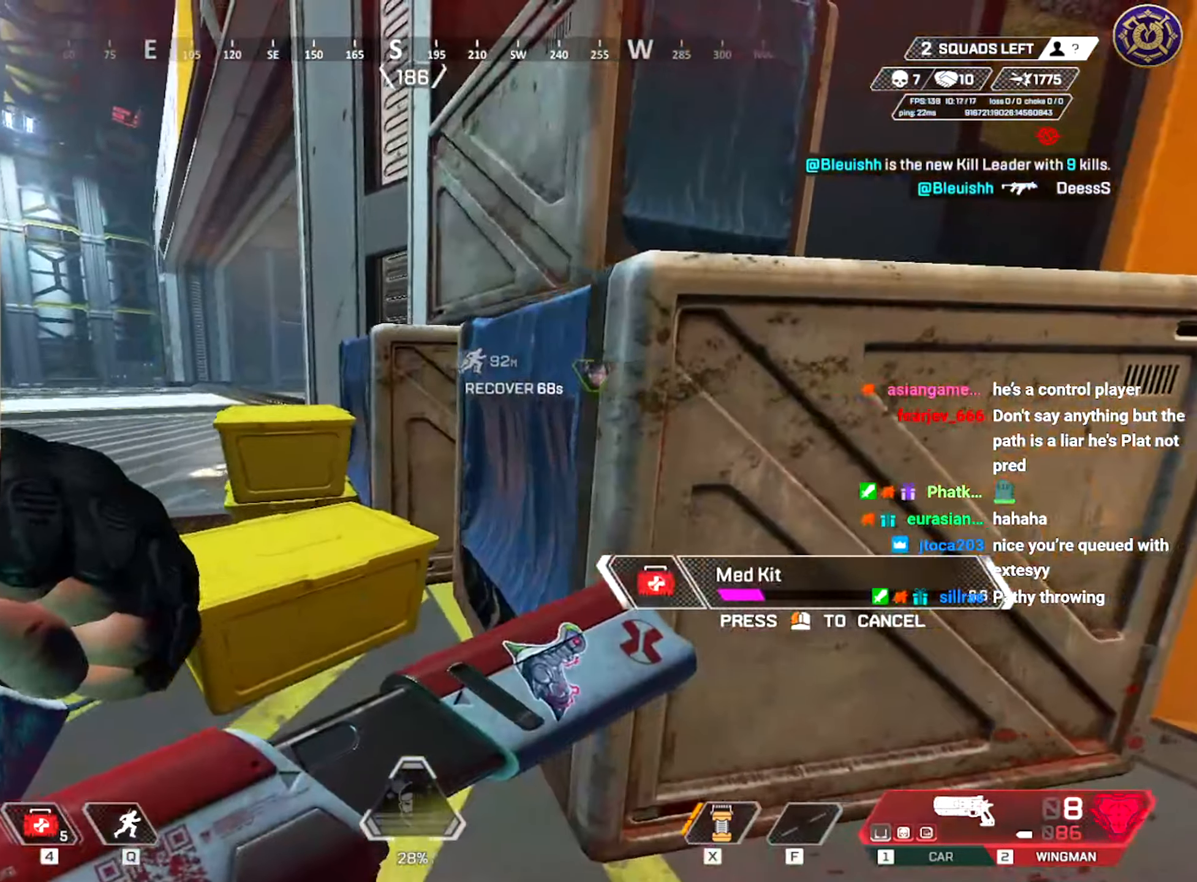
{"keys": ["w"], "mouse": [], "events": [[417, "d", "up"], [417, "w", "down"]]}
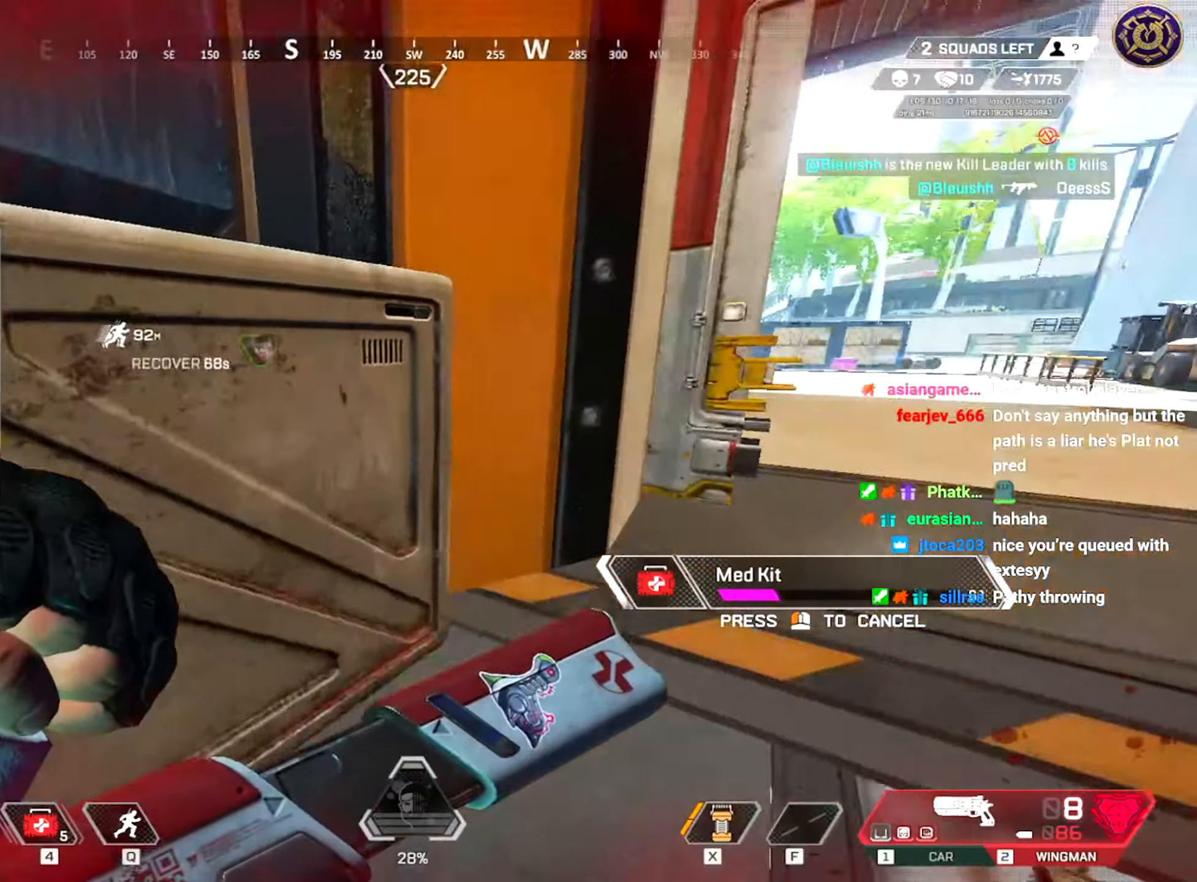
{"keys": ["d"], "mouse": [], "events": [[34, "a", "down"], [184, "w", "up"], [284, "a", "up"], [301, "d", "down"]]}
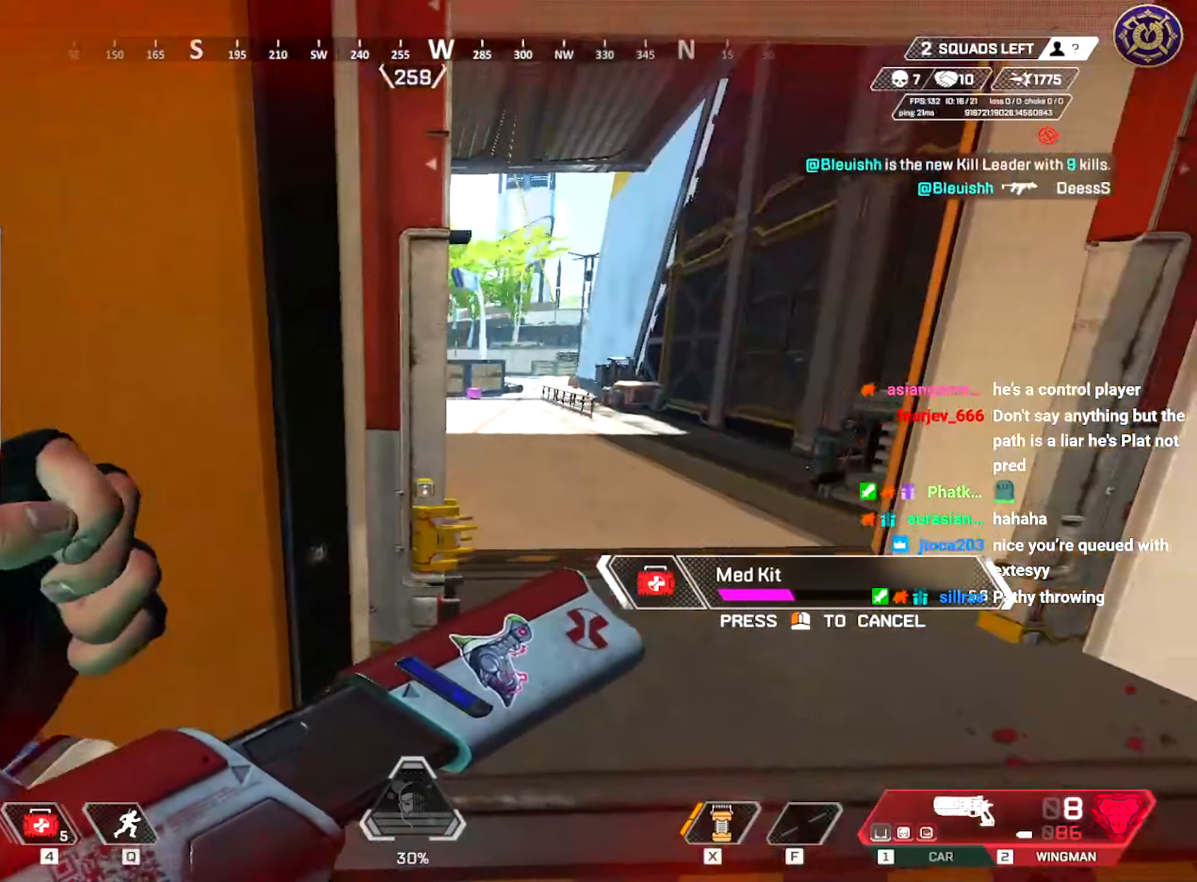
{"keys": ["a"], "mouse": [], "events": [[50, "q", "down"], [167, "q", "up"], [300, "a", "down"], [300, "s", "down"], [333, "d", "up"], [450, "s", "up"]]}
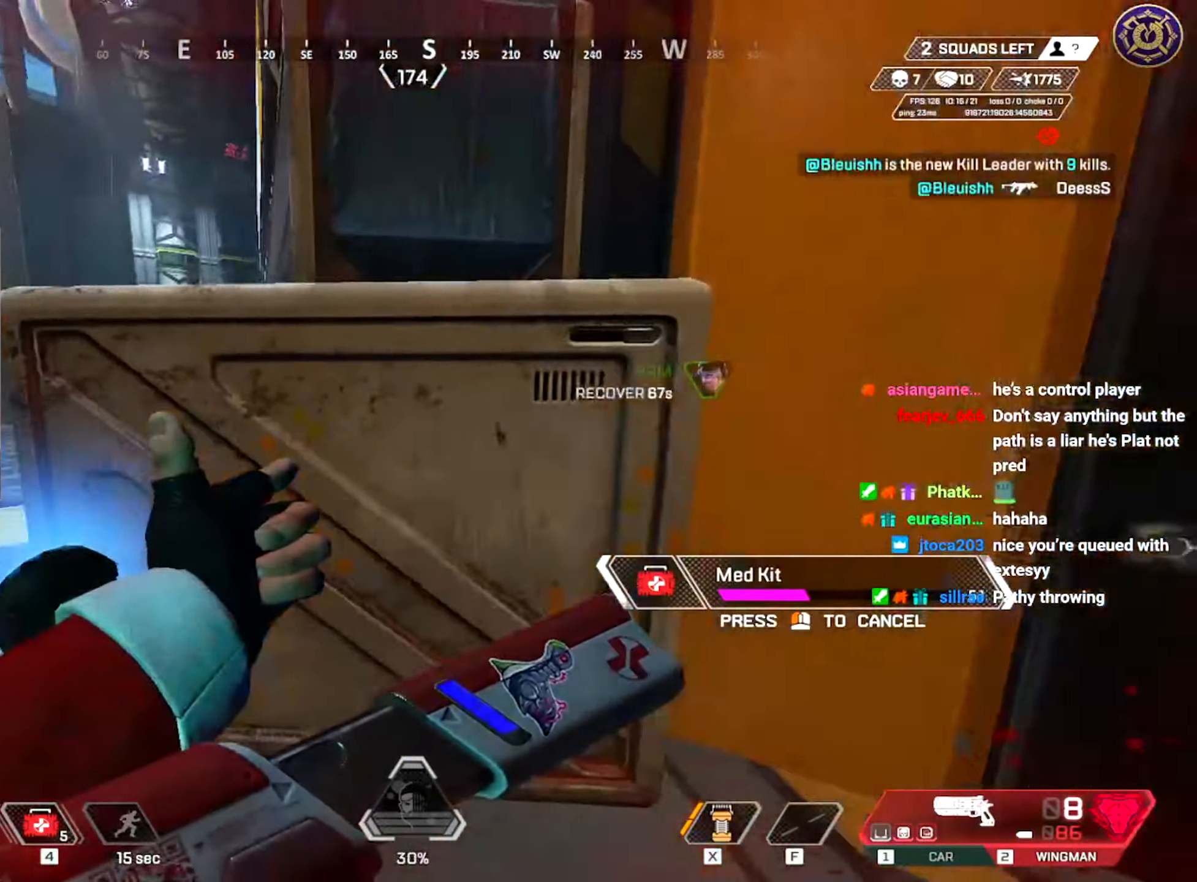
{"keys": ["a", "d", "w"], "mouse": [], "events": [[301, "w", "down"], [484, "d", "down"]]}
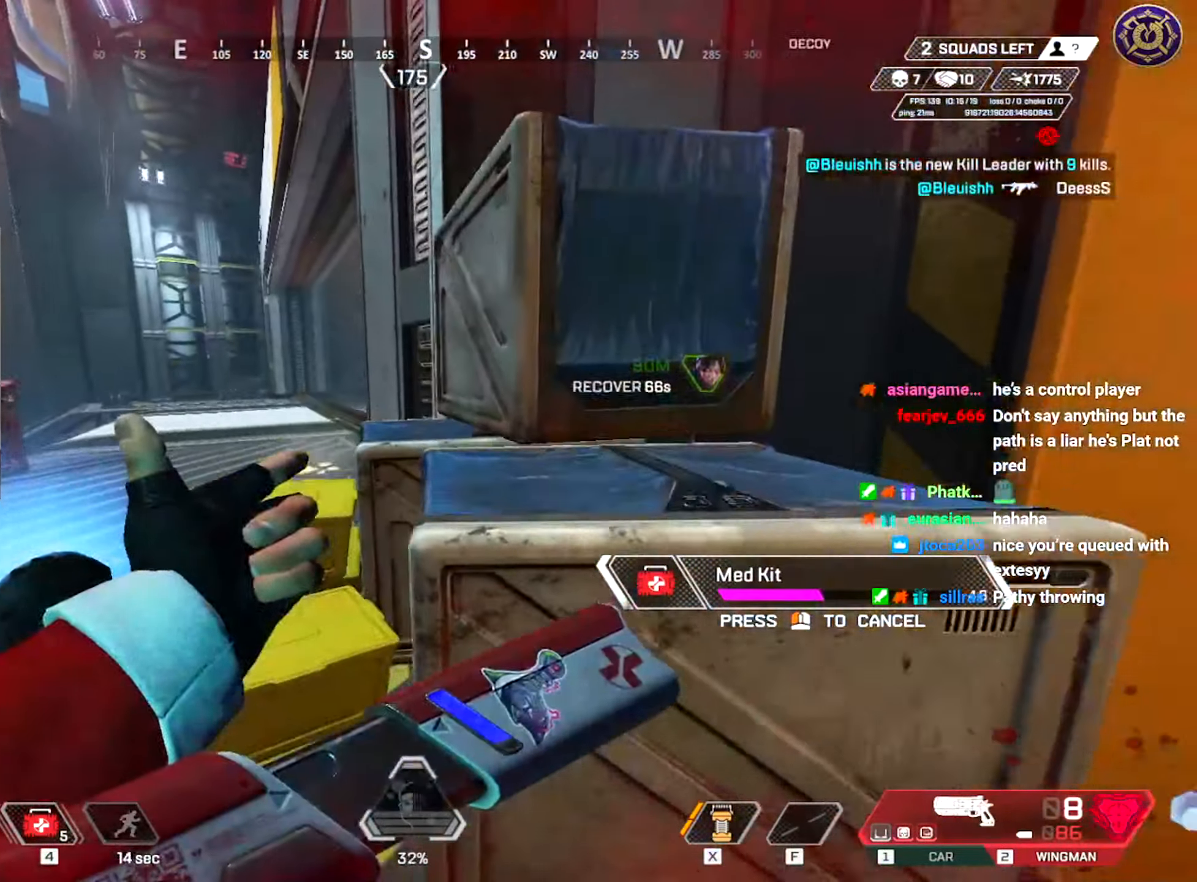
{"keys": ["a", "s"], "mouse": [], "events": [[16, "a", "up"], [16, "w", "up"], [167, "s", "down"], [400, "a", "down"], [450, "d", "up"]]}
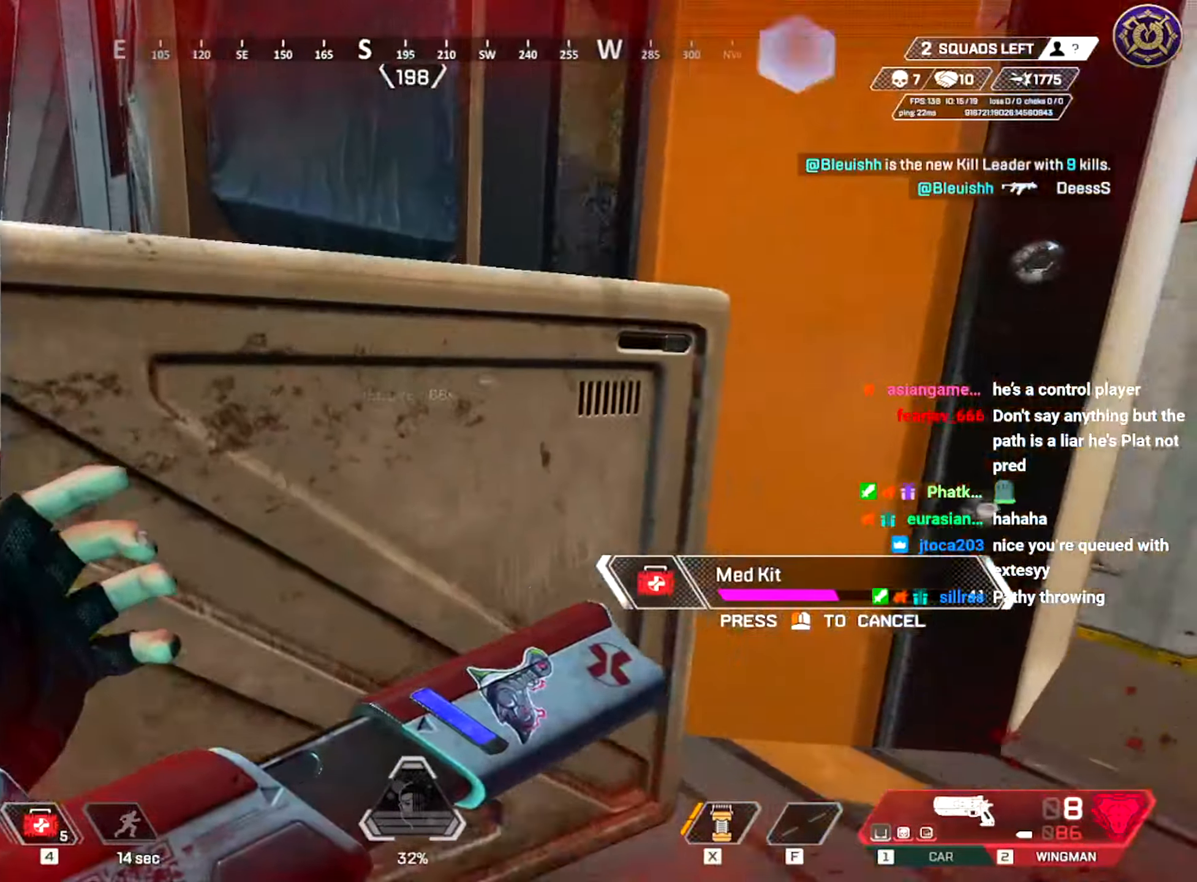
{"keys": ["d"], "mouse": [], "events": [[50, "s", "up"], [50, "space", "down"], [250, "space", "up"], [367, "d", "down"], [400, "a", "up"]]}
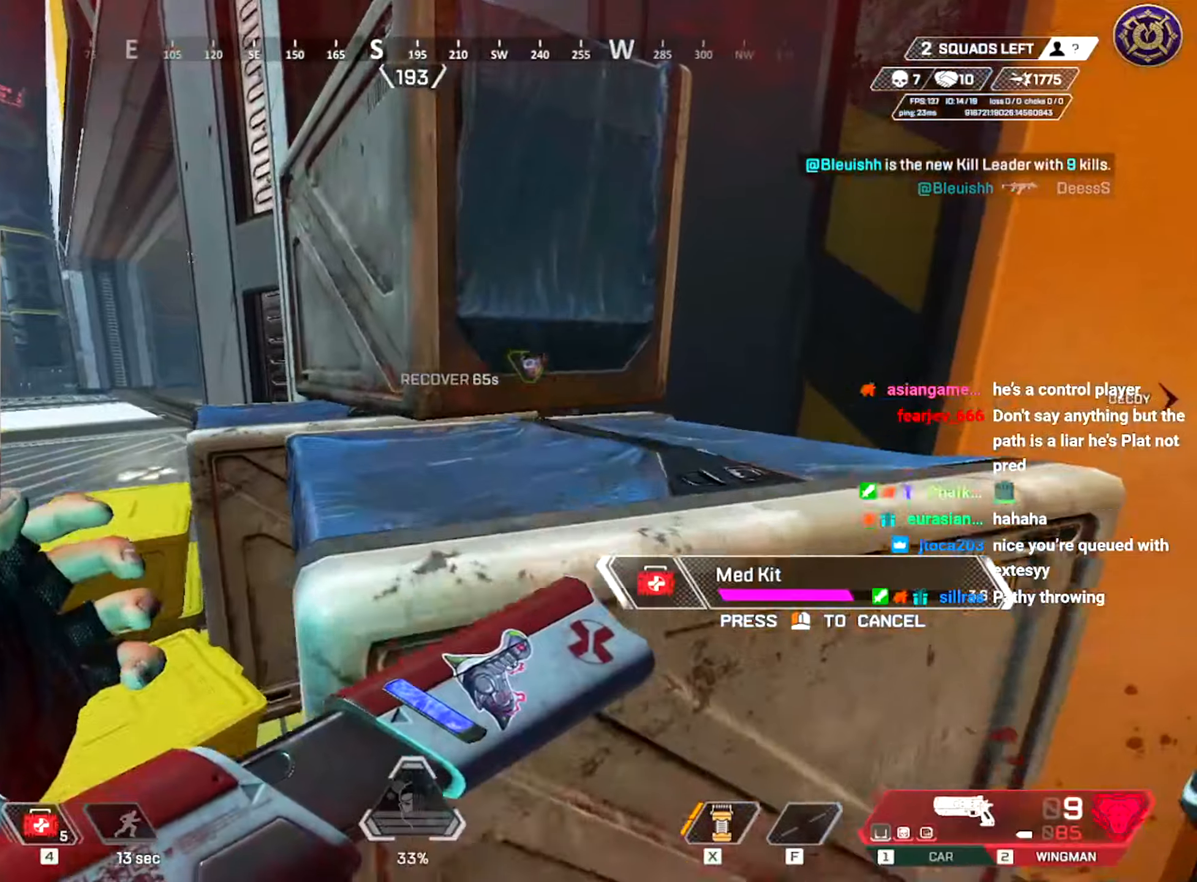
{"keys": ["d", "tab"], "mouse": [], "events": [[33, "tab", "down"], [117, "tab", "up"], [451, "tab", "down"]]}